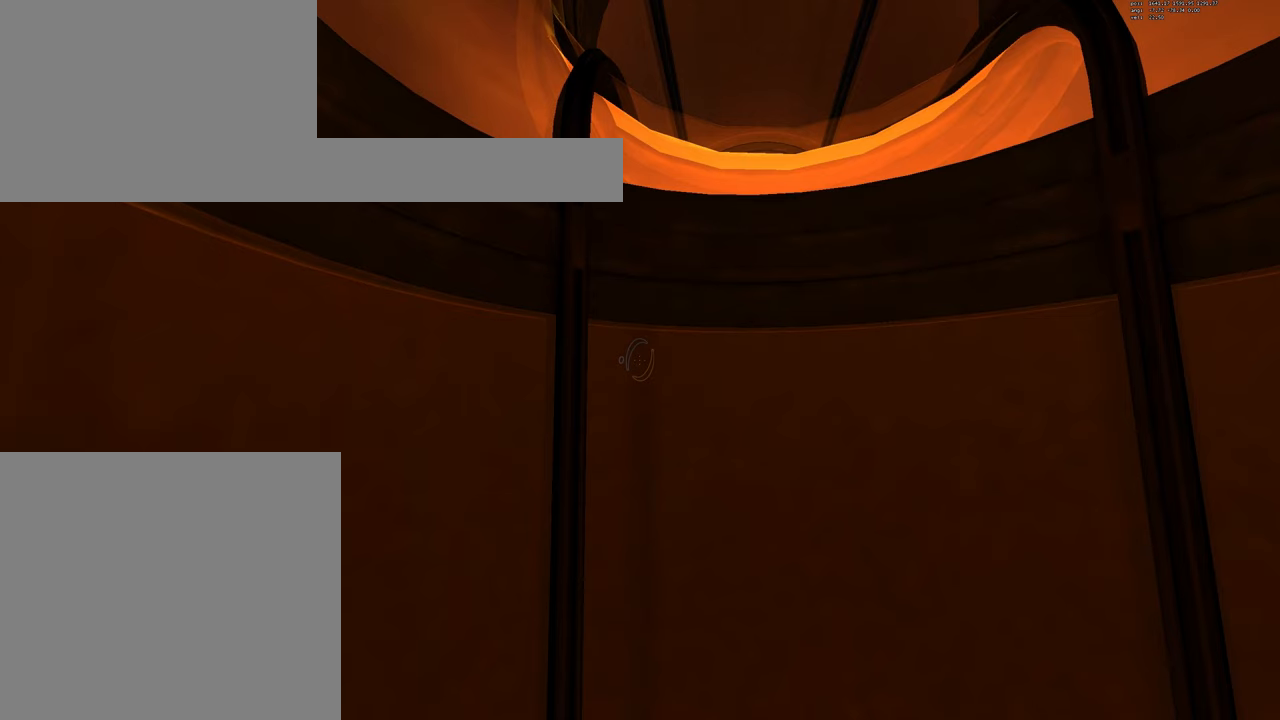
Gameplay with keyboard and mouse; each line is a JSON object with the keys and mouse buttons held at the frame after it. "events" lists presses ("down") and releases ("up") of "a", "d", "duck", "e", "jump", "s", "w", "mouse_left" and "mouse_right" between this image and that frame as [ms after this image, input, new state], when the widget could be followed in between. "mouse_left", "mouse_right" = the "left", "right" buttons of the "mouse" list. No other keys are recorded. Mouse movement is not recorded. Key names are as the overlay labels them; some are game actions (e.g. jump) rather than physical keys.
{"keys": ["d"], "mouse": [], "events": []}
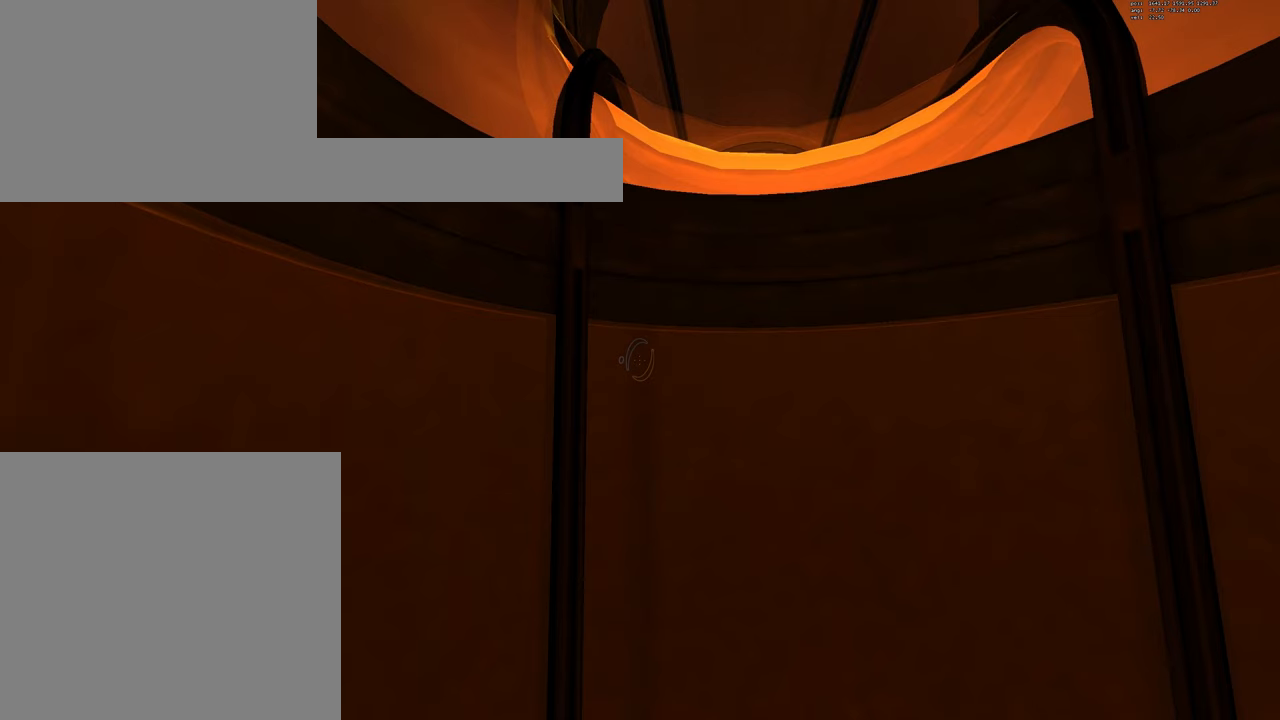
{"keys": ["d"], "mouse": [], "events": []}
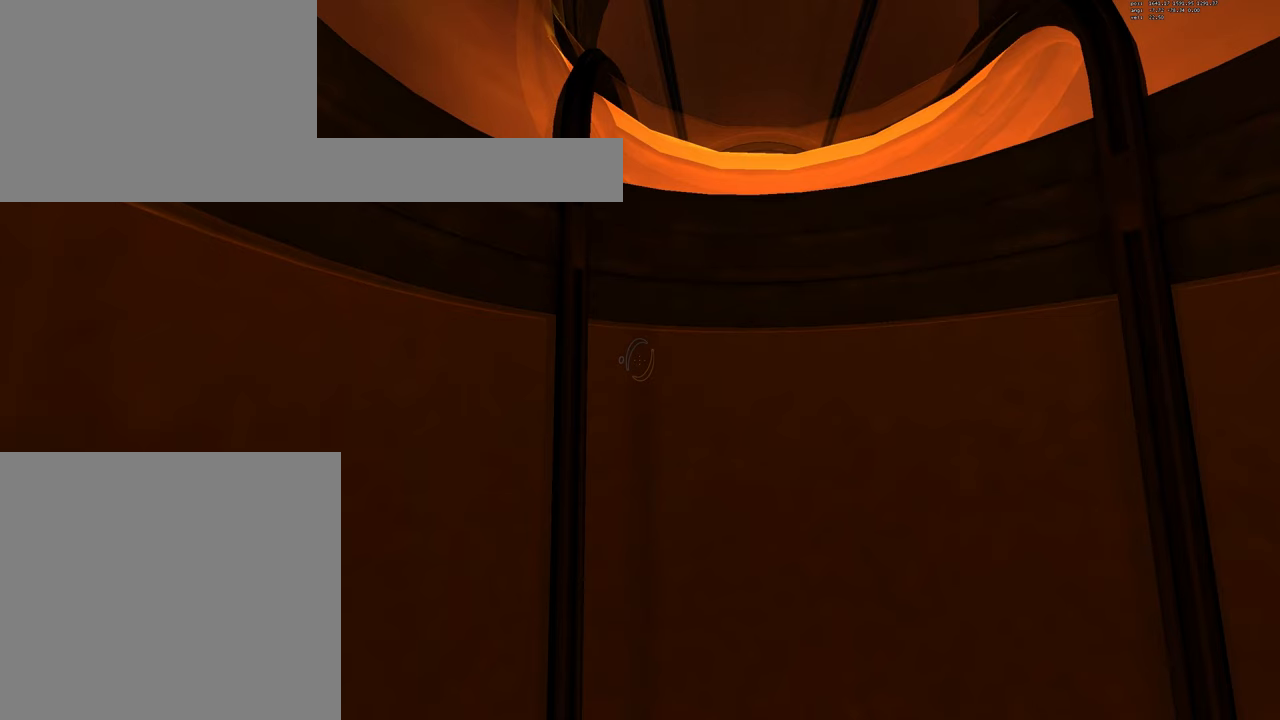
{"keys": ["d"], "mouse": [], "events": []}
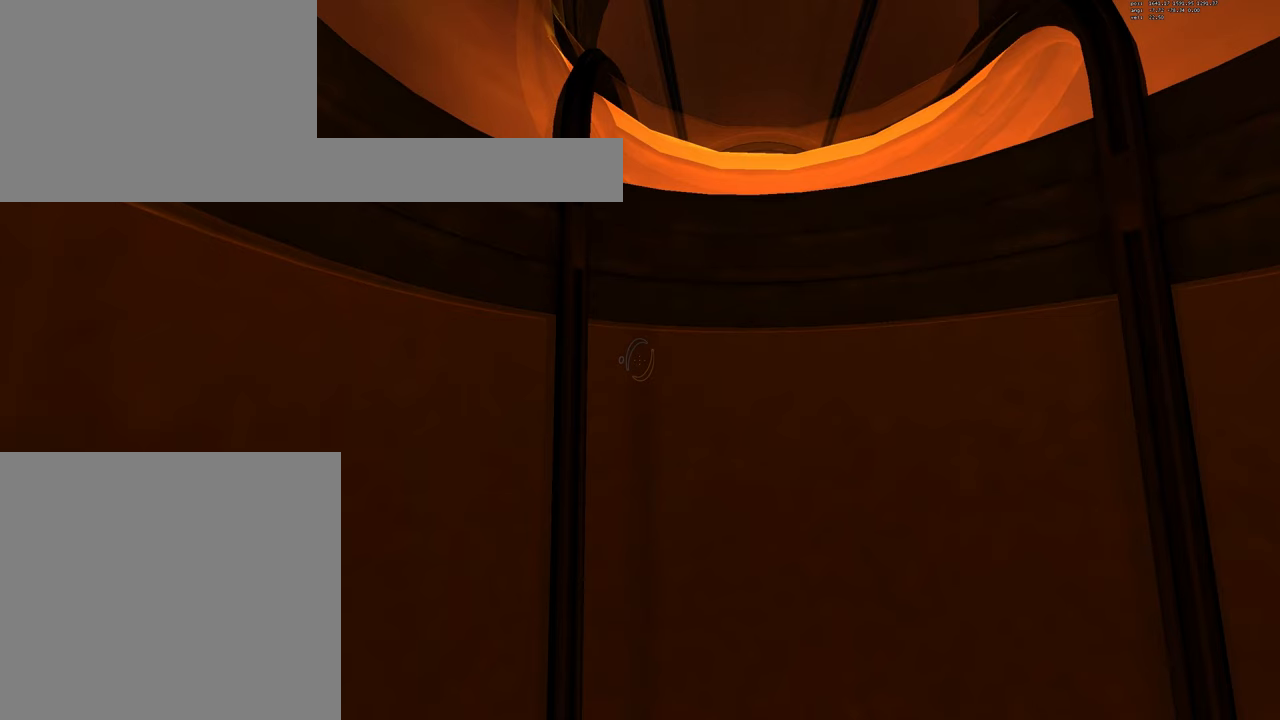
{"keys": ["d"], "mouse": [], "events": []}
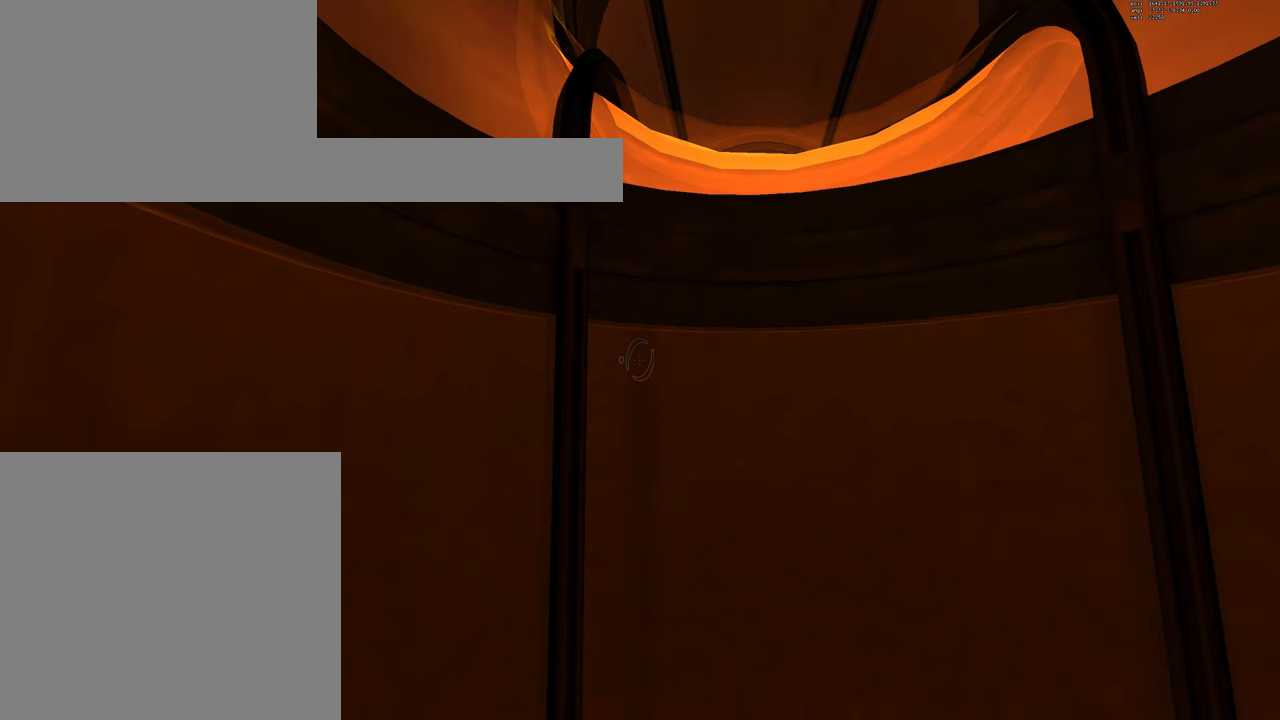
{"keys": ["d", "duck", "jump"], "mouse": [], "events": [[466, "jump", "down"], [483, "jump", "up"], [500, "duck", "down"], [500, "jump", "down"]]}
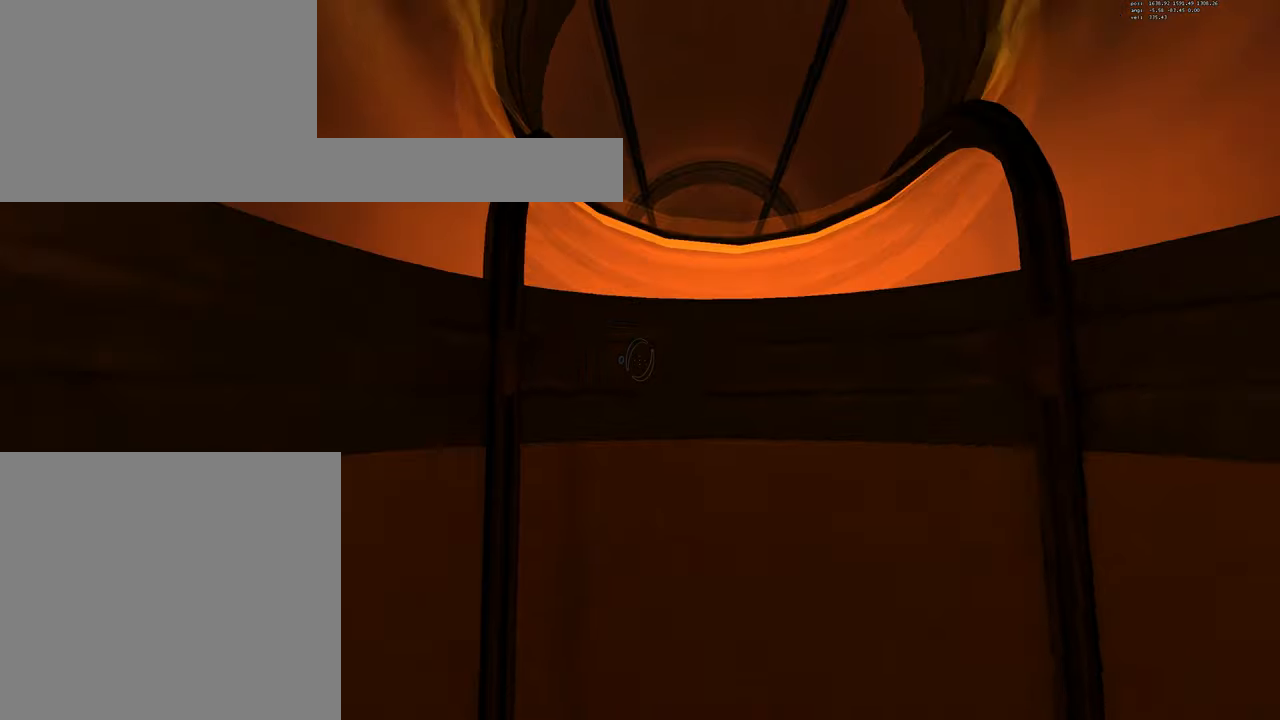
{"keys": ["a", "duck"], "mouse": [], "events": [[50, "jump", "up"], [66, "jump", "down"], [100, "a", "down"], [100, "jump", "up"], [116, "d", "up"], [250, "a", "up"], [250, "d", "down"], [466, "a", "down"], [500, "d", "up"]]}
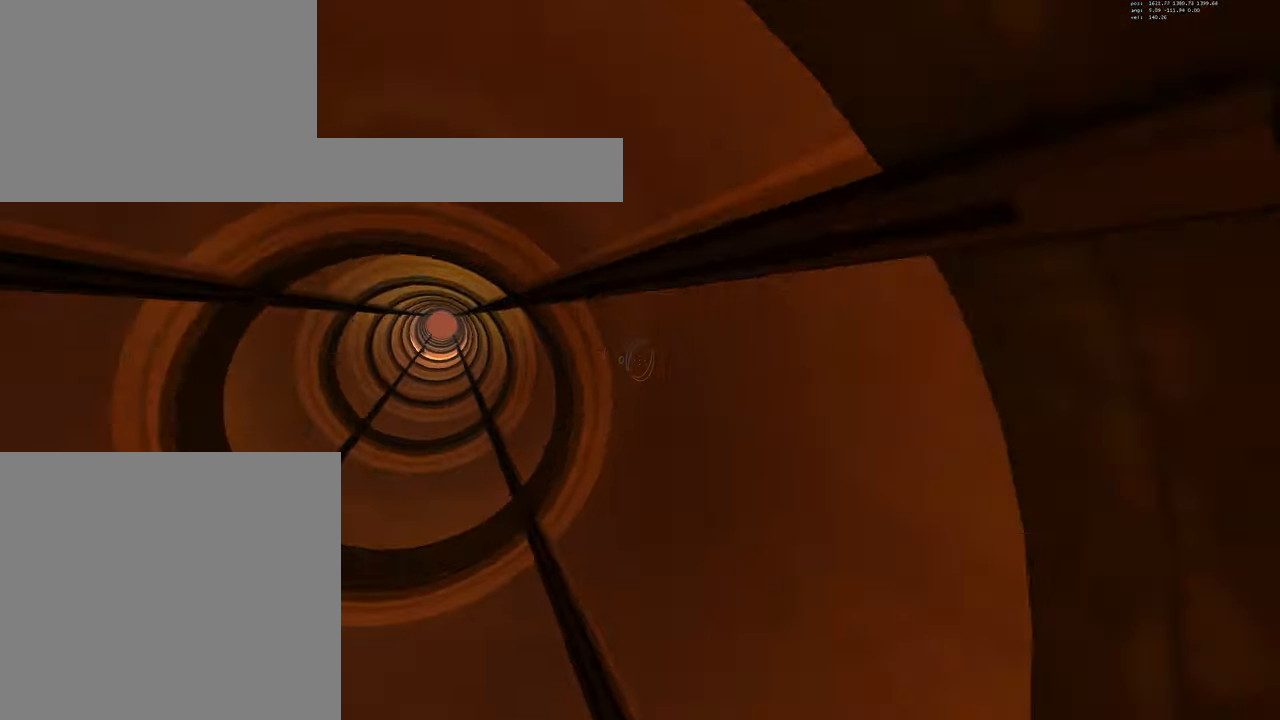
{"keys": ["d"], "mouse": [], "events": [[66, "duck", "up"], [216, "jump", "down"], [233, "jump", "up"], [266, "jump", "down"], [283, "jump", "up"], [300, "jump", "down"], [316, "jump", "up"], [333, "jump", "down"], [350, "jump", "up"], [366, "a", "up"], [366, "jump", "down"], [383, "d", "down"], [383, "jump", "up"], [400, "jump", "down"], [416, "jump", "up"]]}
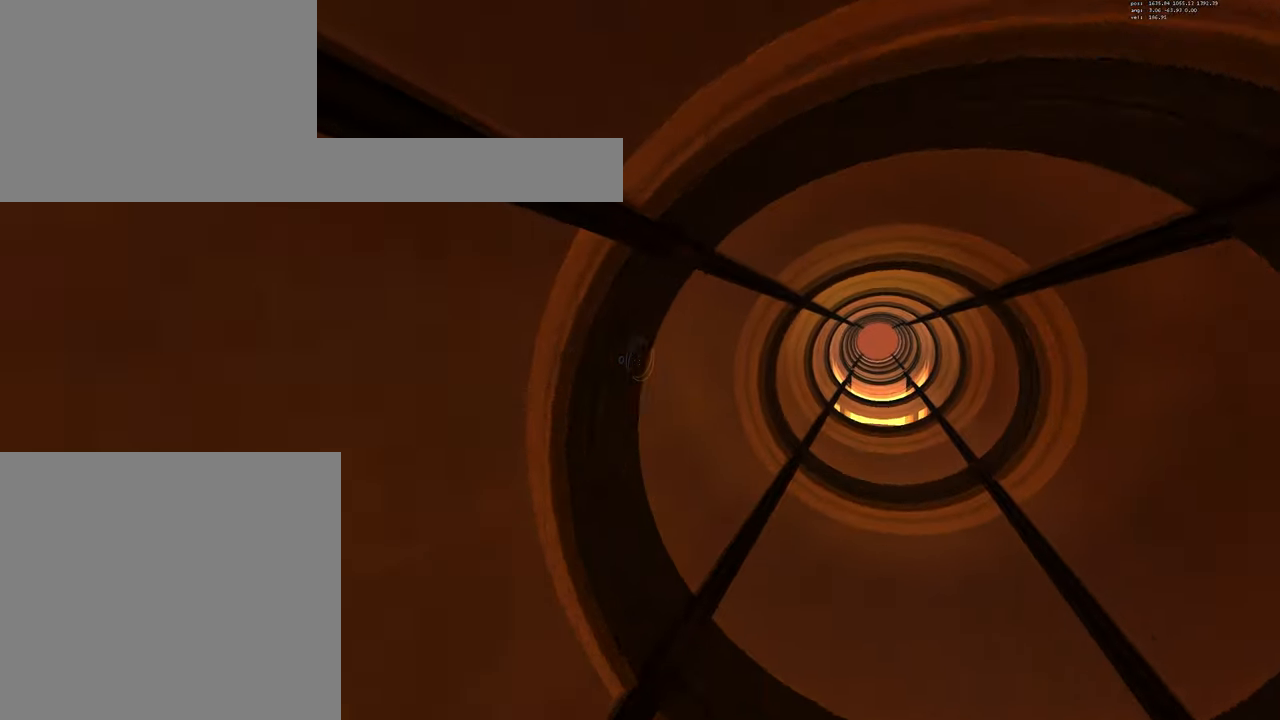
{"keys": ["a", "jump"], "mouse": [], "events": [[266, "a", "down"], [300, "d", "up"], [333, "jump", "down"]]}
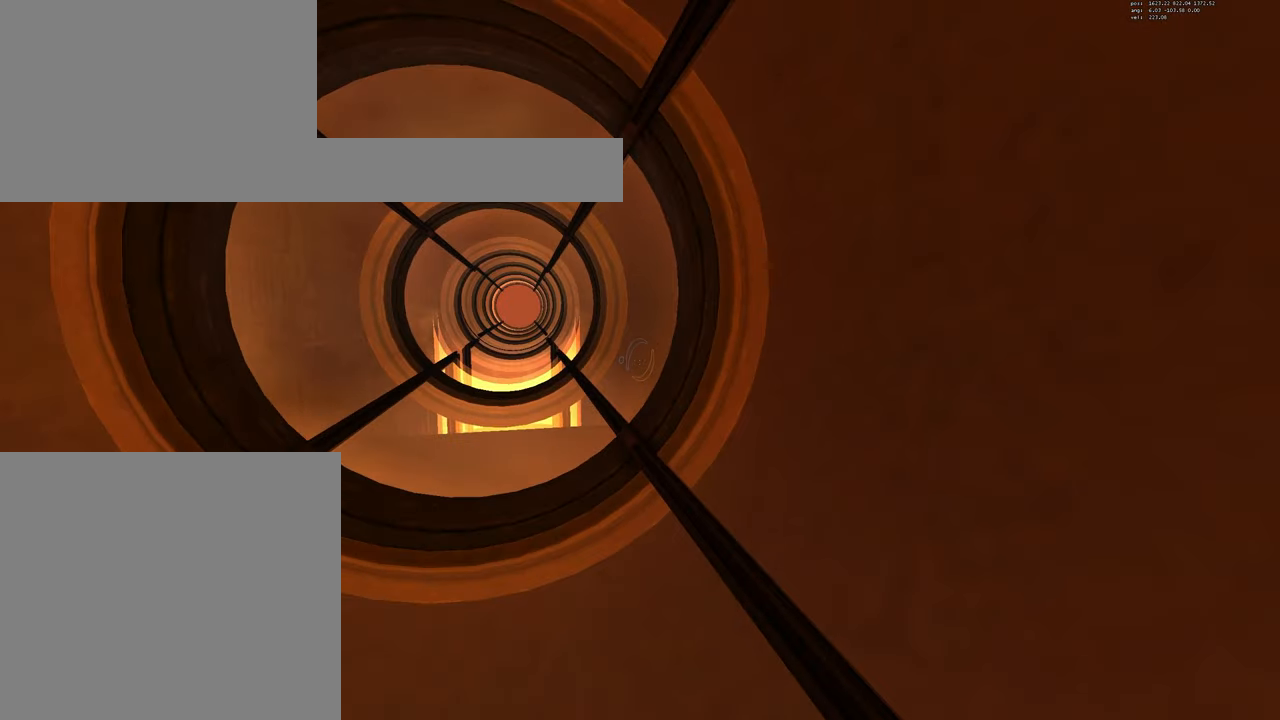
{"keys": ["a", "jump"], "mouse": [], "events": []}
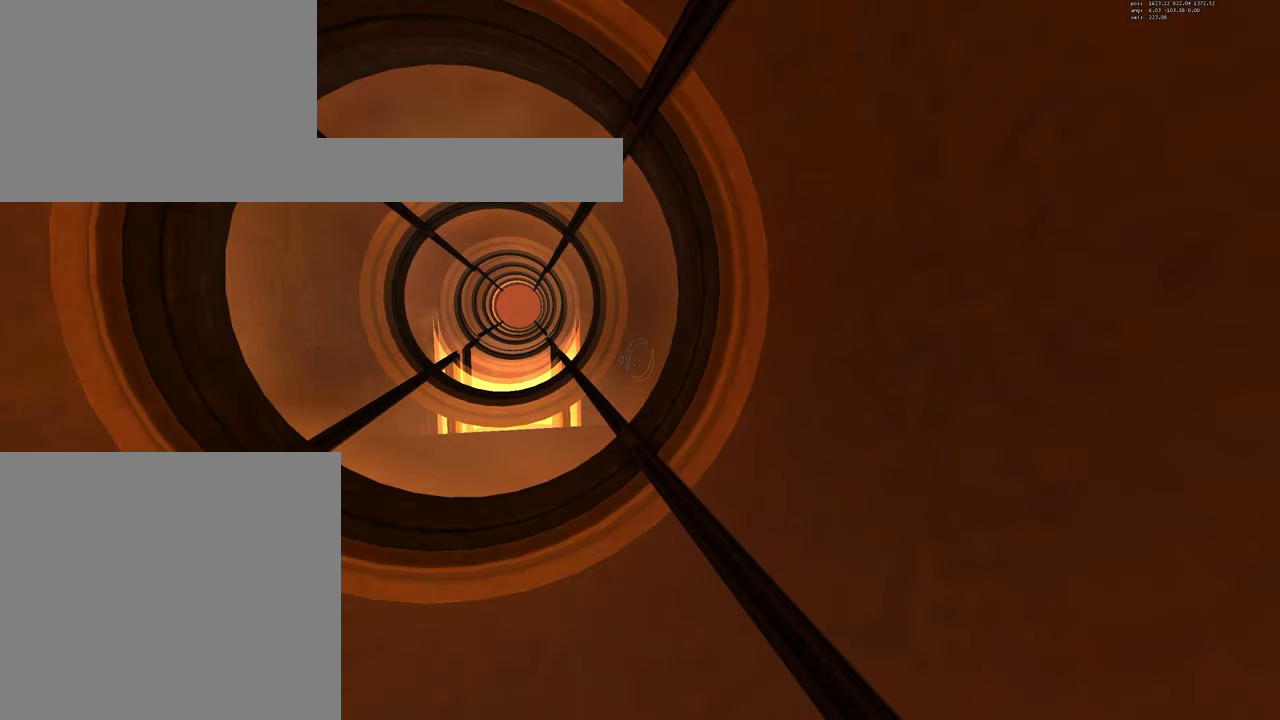
{"keys": ["a", "jump"], "mouse": [], "events": []}
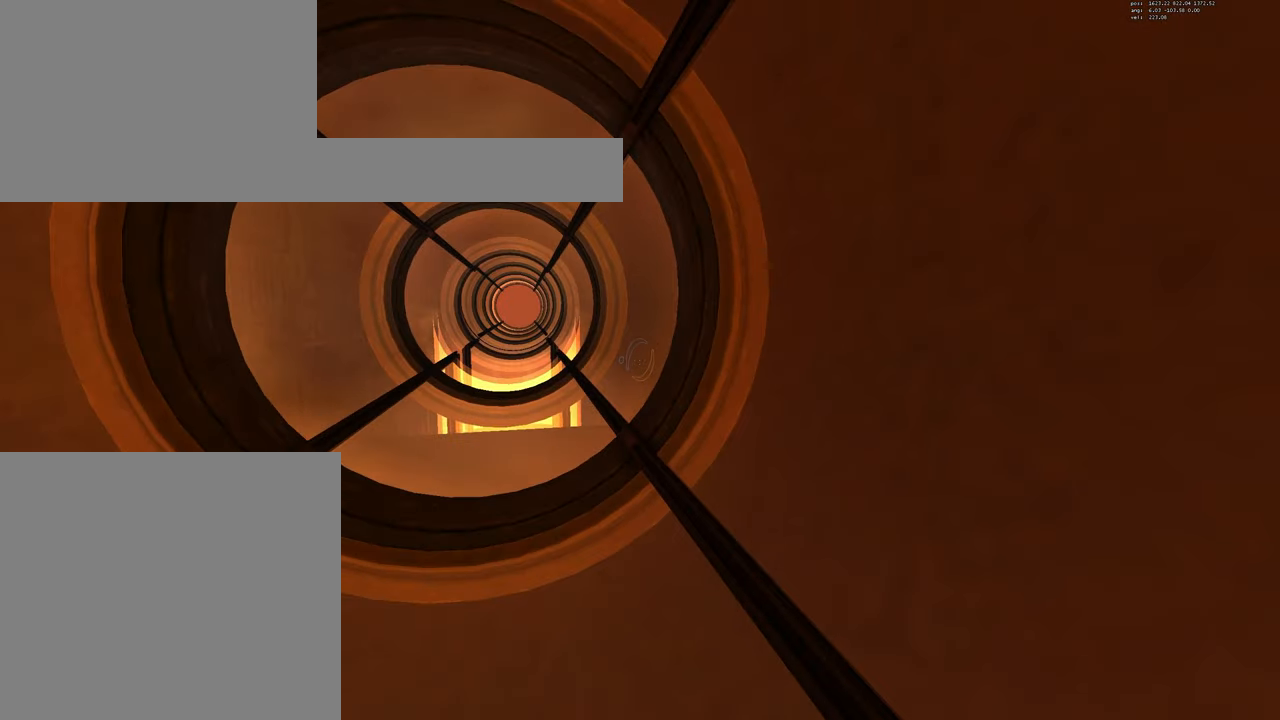
{"keys": ["a", "jump"], "mouse": [], "events": []}
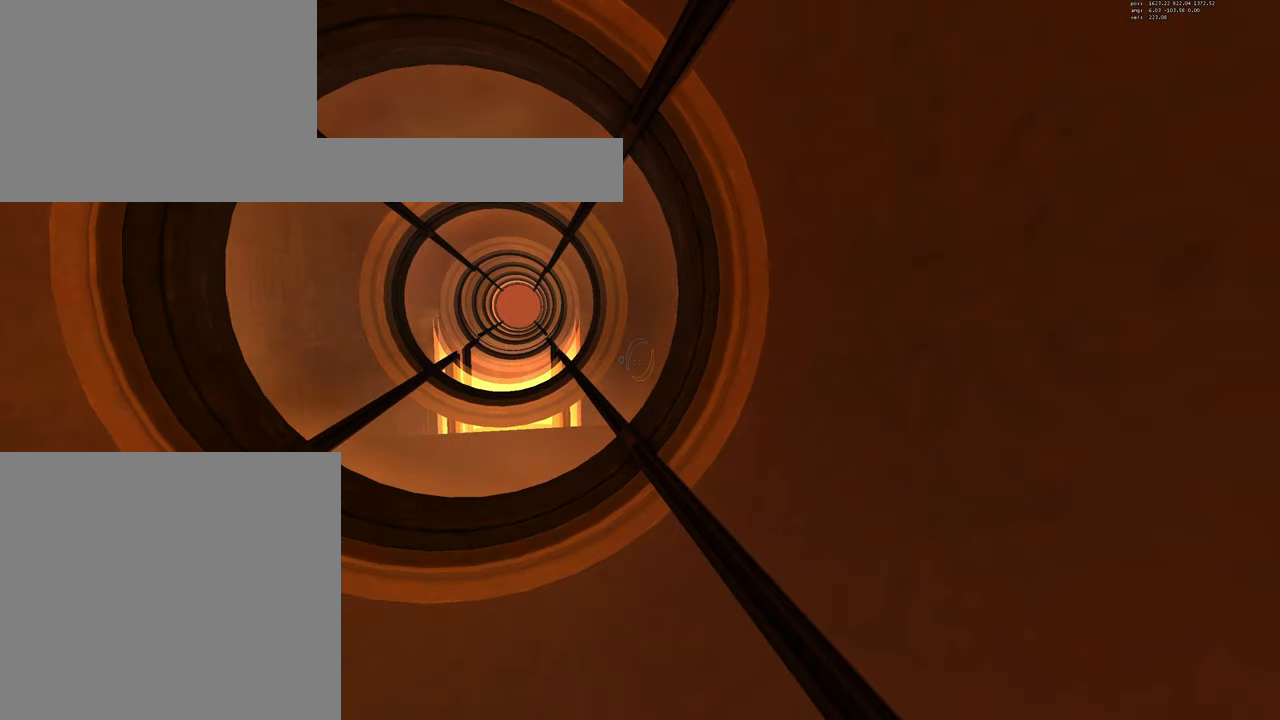
{"keys": ["a", "jump"], "mouse": [], "events": []}
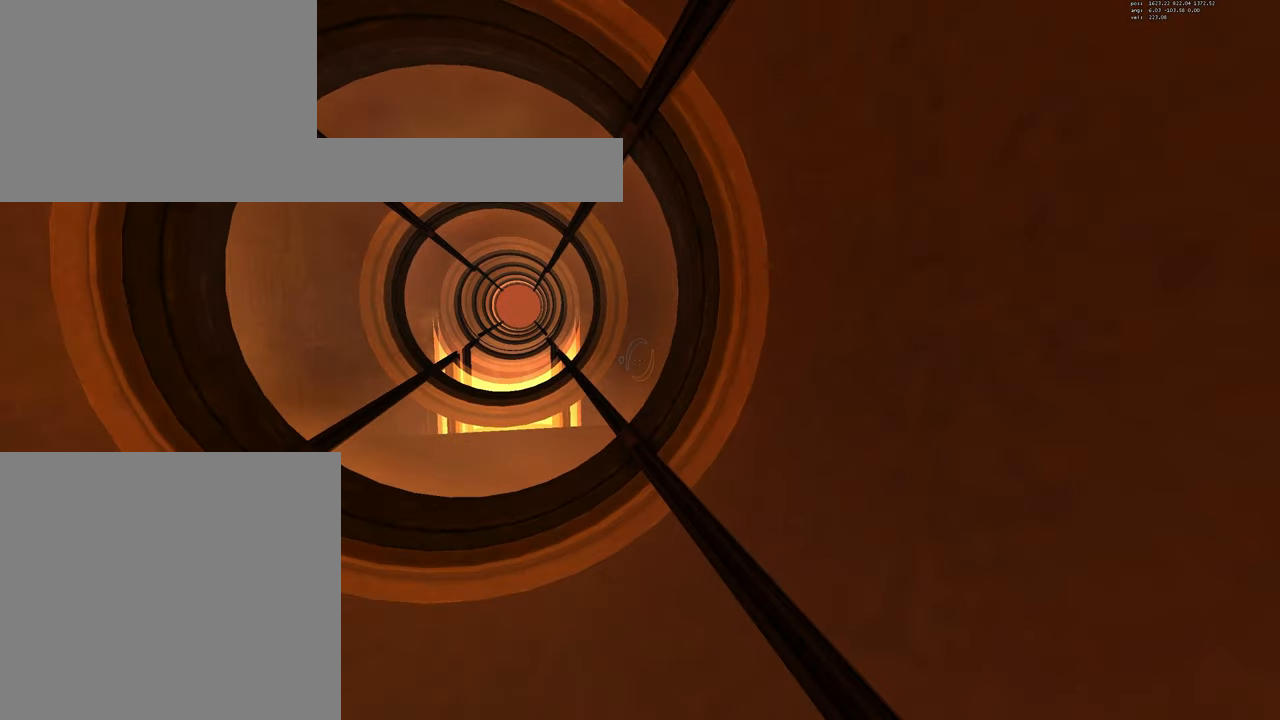
{"keys": ["a", "jump"], "mouse": [], "events": []}
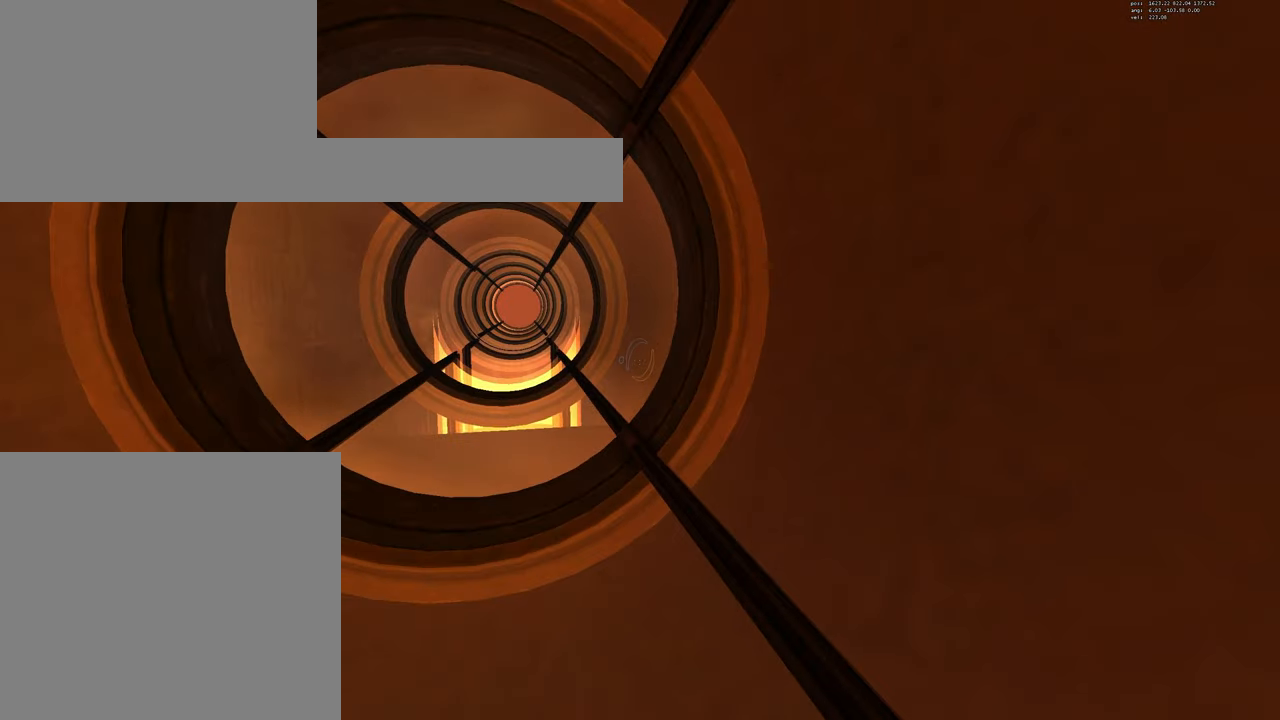
{"keys": ["a", "jump"], "mouse": [], "events": []}
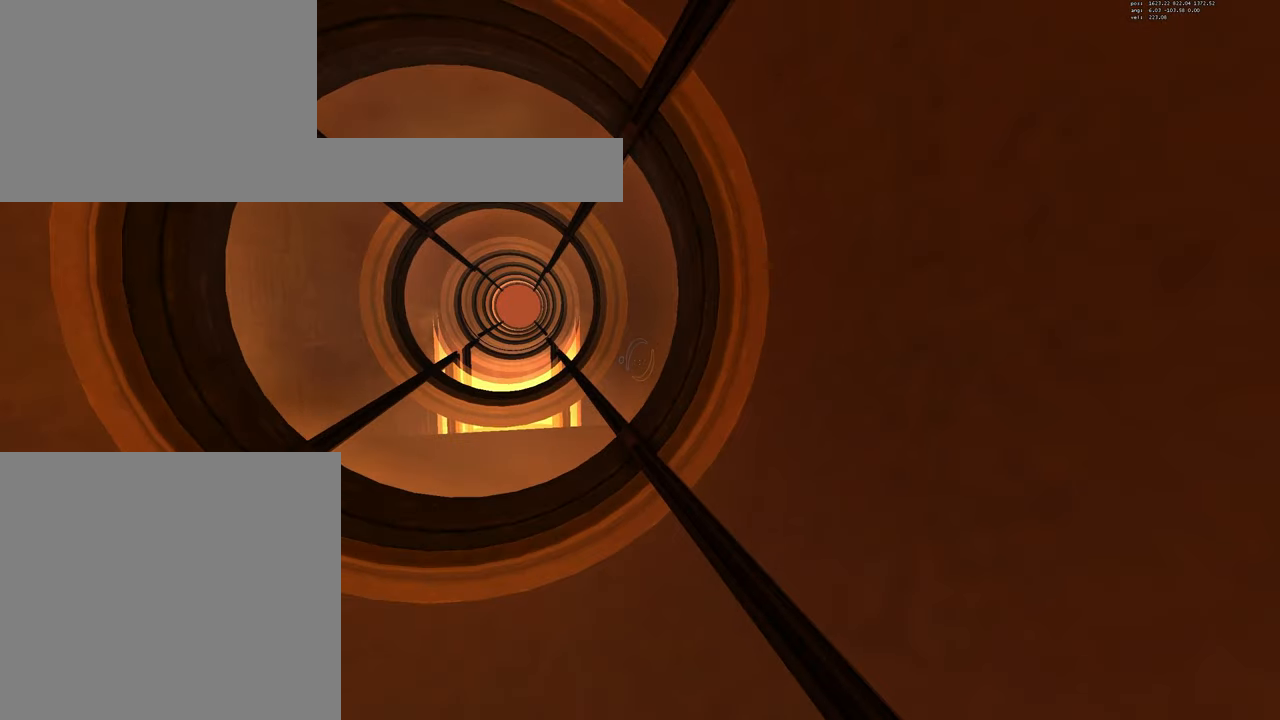
{"keys": ["a", "jump"], "mouse": [], "events": []}
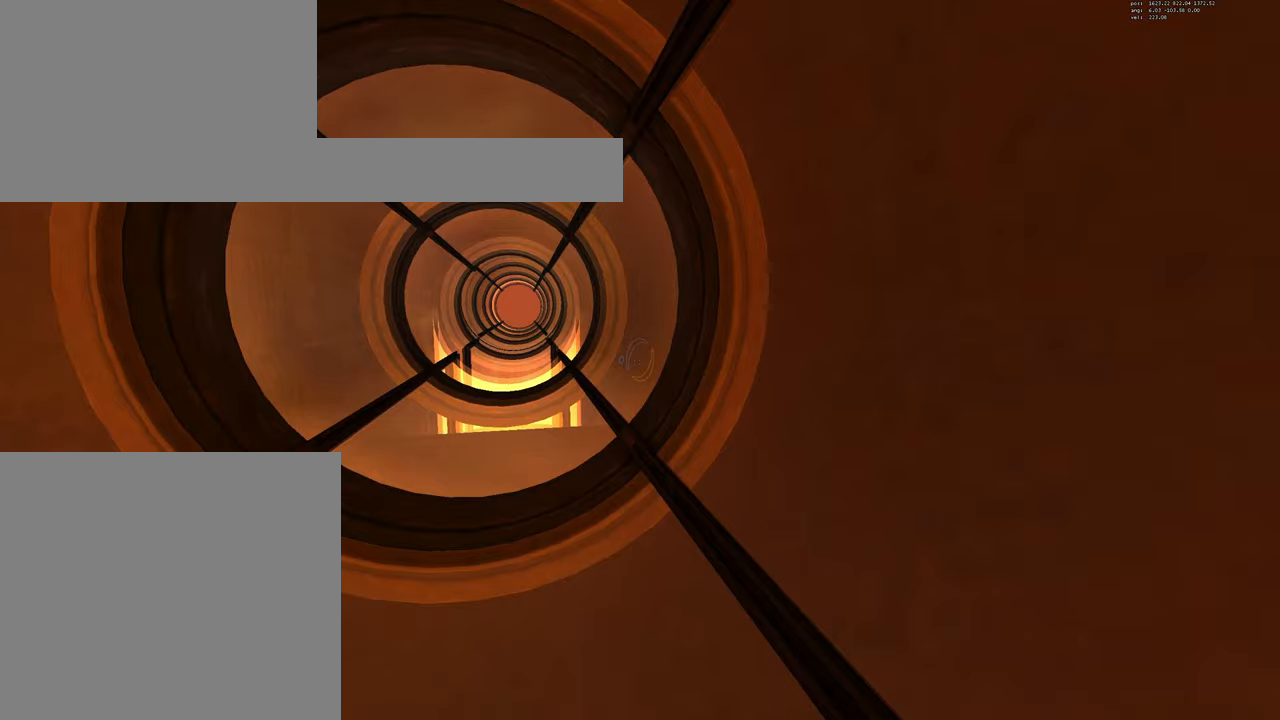
{"keys": ["a", "jump"], "mouse": [], "events": []}
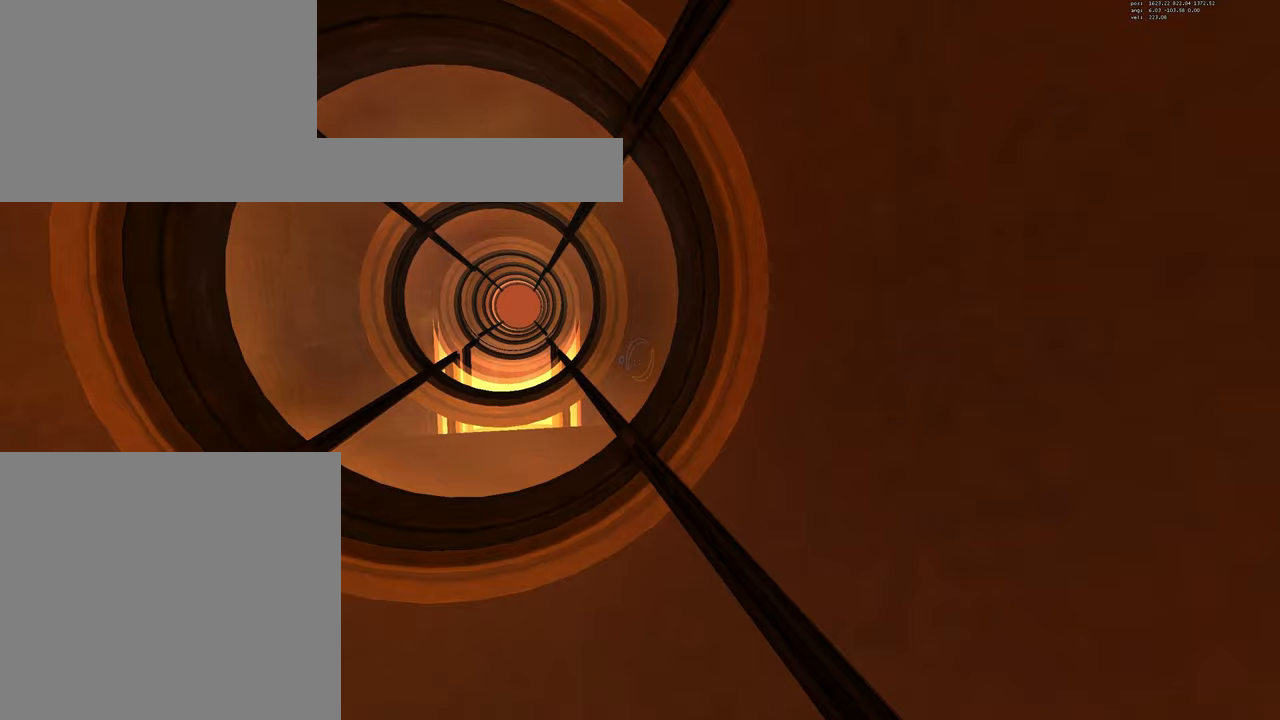
{"keys": ["a", "jump"], "mouse": [], "events": []}
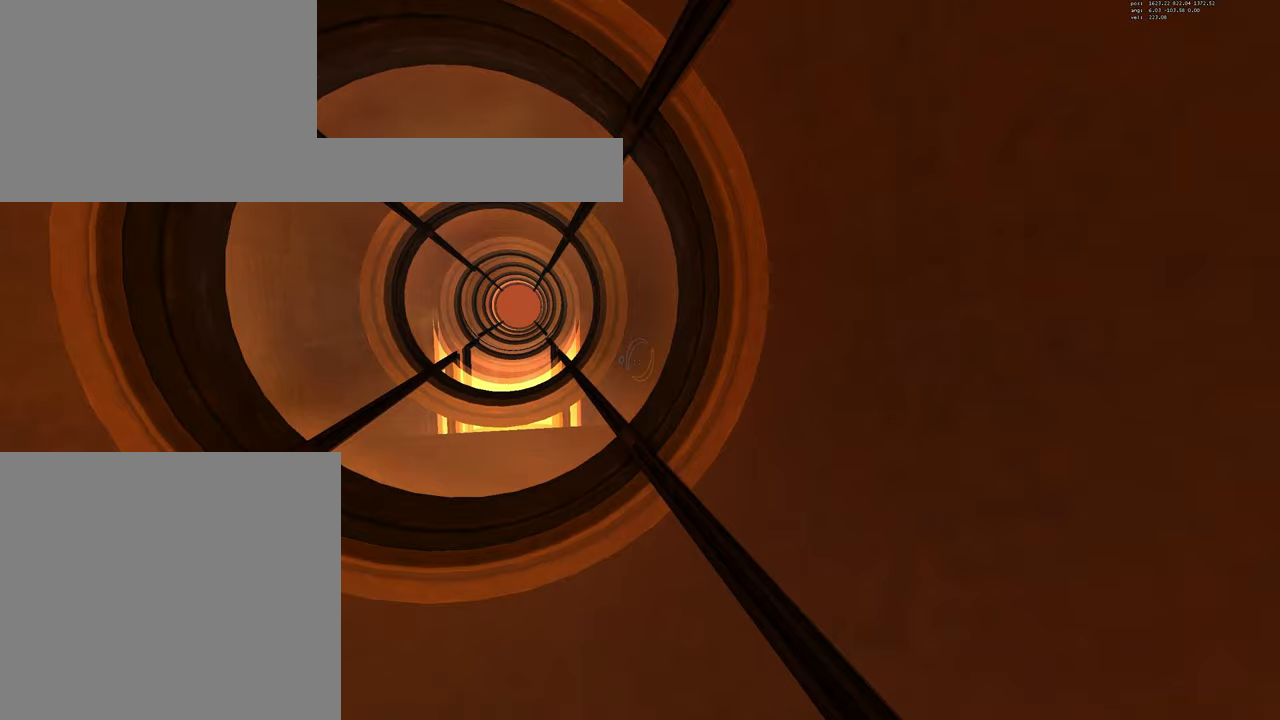
{"keys": ["a", "jump"], "mouse": [], "events": []}
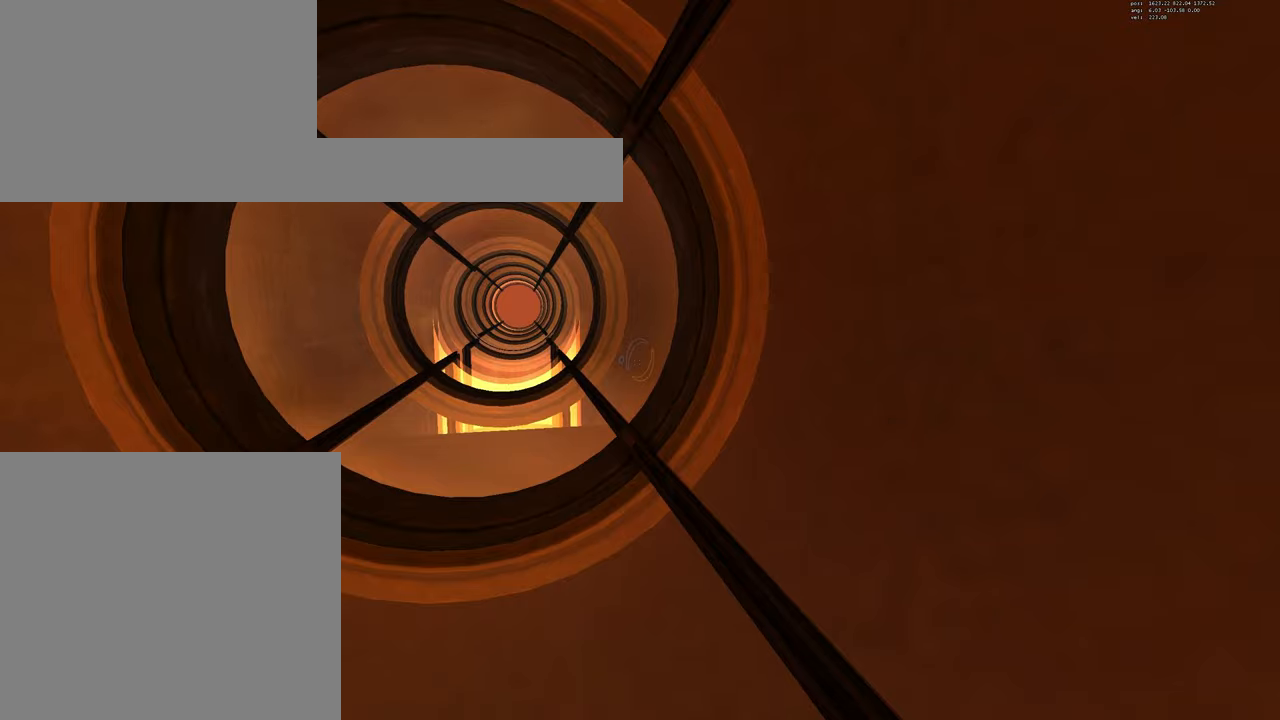
{"keys": ["a"], "mouse": [], "events": [[400, "jump", "up"], [417, "jump", "down"], [450, "jump", "up"], [467, "jump", "down"], [500, "jump", "up"]]}
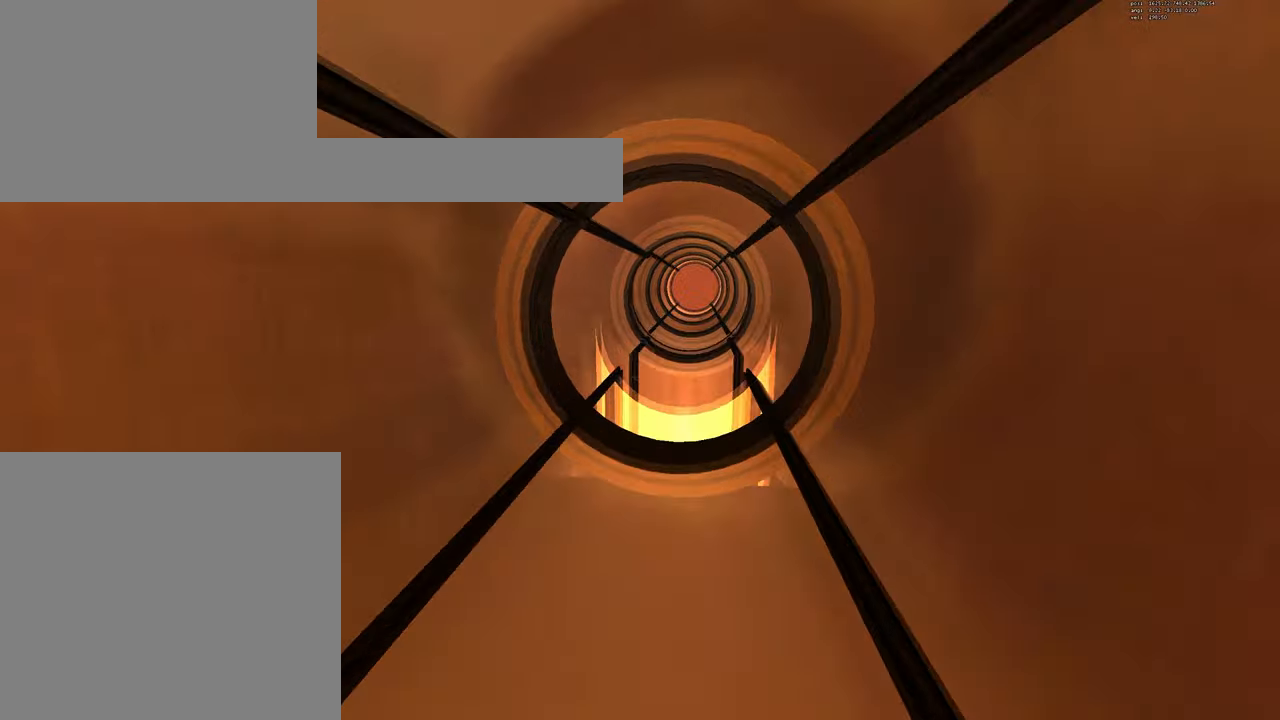
{"keys": ["duck", "s"], "mouse": [], "events": [[17, "a", "up"], [17, "d", "down"], [17, "jump", "down"], [33, "jump", "up"], [133, "d", "up"], [183, "duck", "down"], [367, "s", "down"]]}